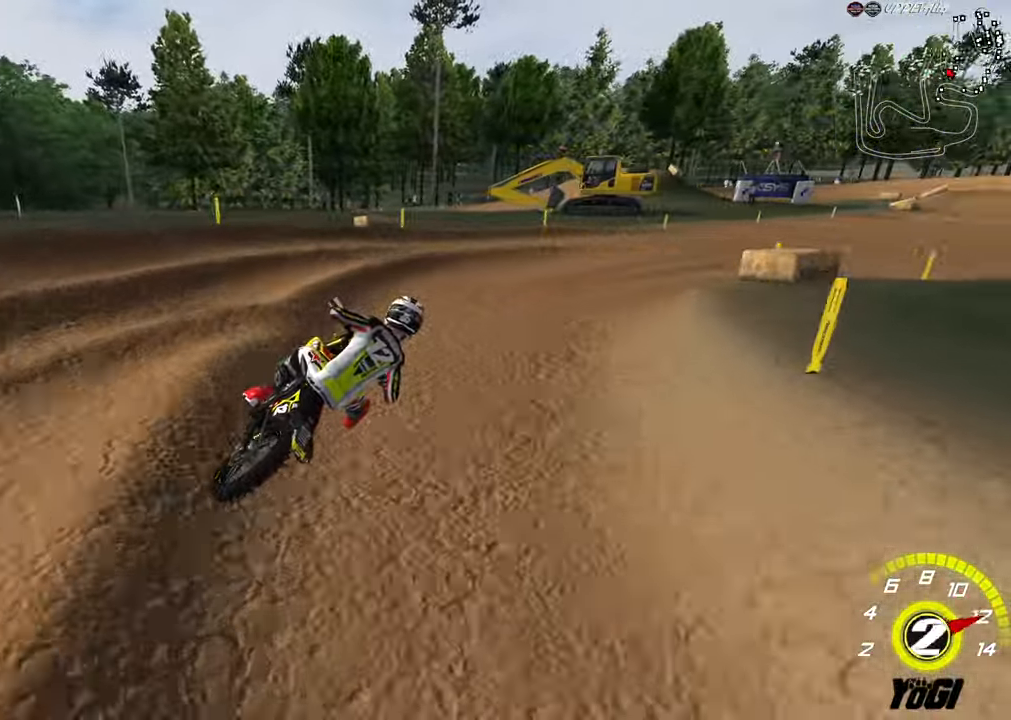
Gameplay with a controller (Xbox layout); each line is a JSON object with the inputs held at the frame after it. "events" lists button and stick changes between this image and that frame as [ms after this image, input, new state], when the widget could be followed in between.
{"buttons": ["R2"], "left_stick": "down-right", "right_stick": "center", "events": [[33, "left_stick", "right"], [50, "R2", "up"], [116, "R2", "down"], [200, "R2", "up"], [233, "left_stick", "center"], [300, "R2", "down"], [450, "left_stick", "down-right"]]}
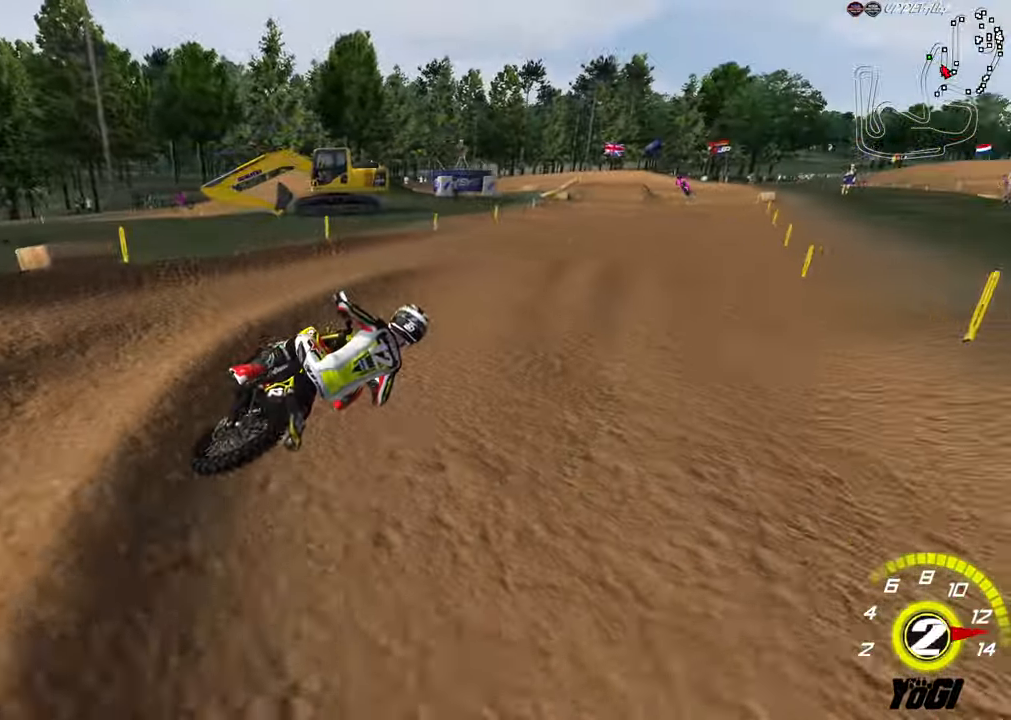
{"buttons": ["R2"], "left_stick": "down-left", "right_stick": "center", "events": [[83, "B", "down"], [100, "left_stick", "left"], [183, "B", "up"], [466, "left_stick", "down-left"]]}
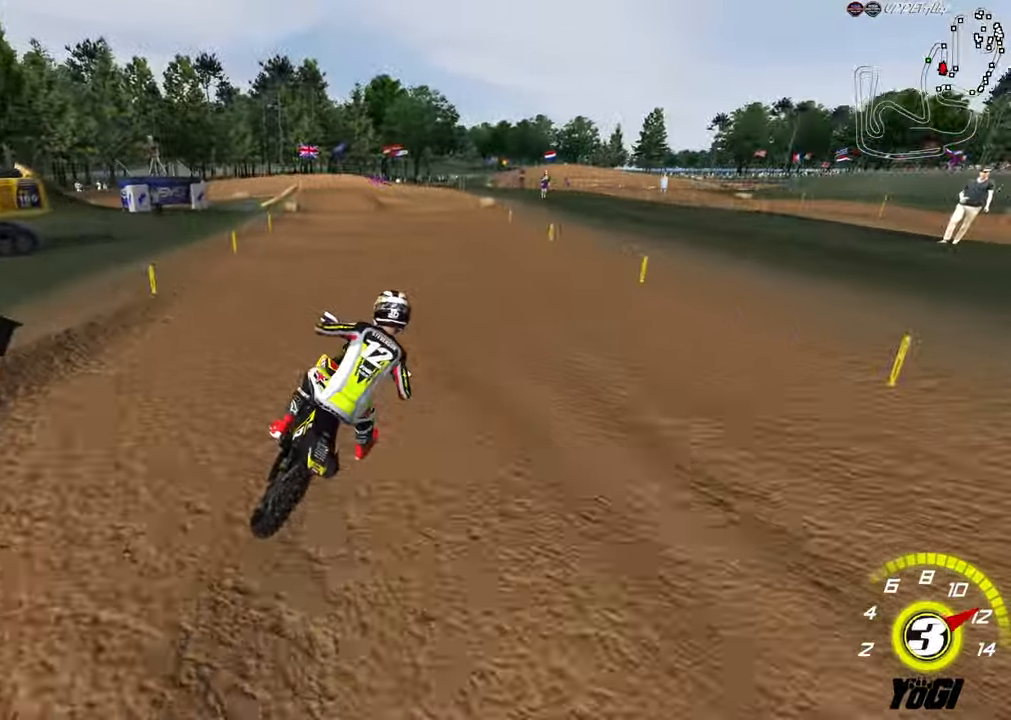
{"buttons": ["L2", "R2"], "left_stick": "down-left", "right_stick": "center", "events": [[66, "A", "down"], [200, "left_stick", "center"], [233, "A", "up"], [316, "left_stick", "down-left"], [450, "L2", "down"]]}
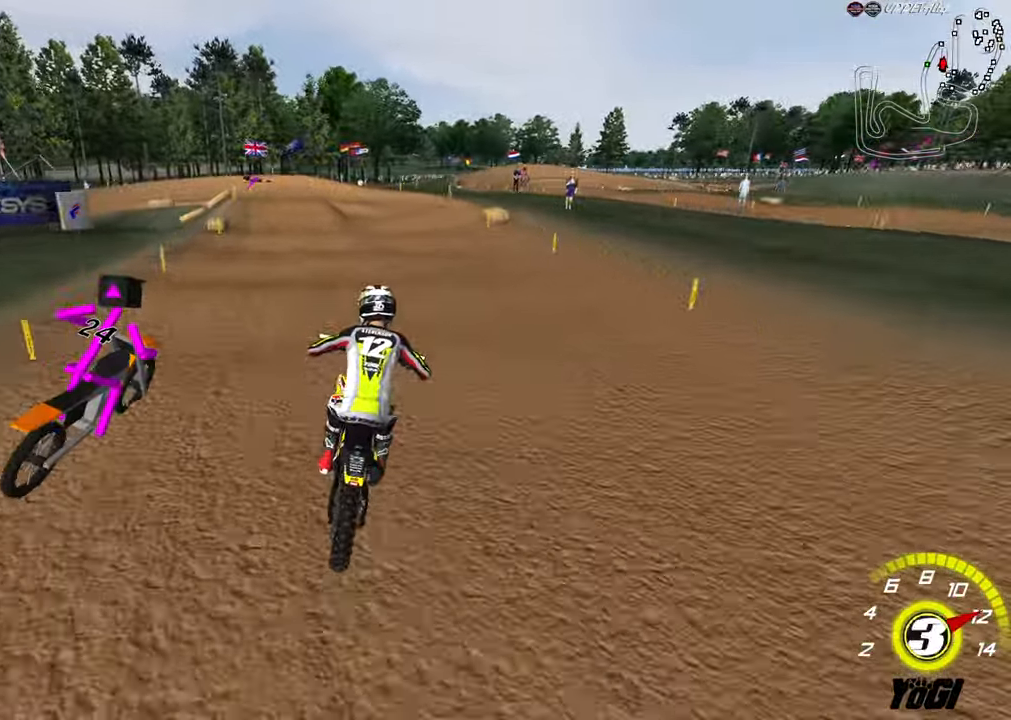
{"buttons": ["L2"], "left_stick": "down", "right_stick": "center", "events": [[50, "L2", "up"], [200, "left_stick", "down"], [233, "R2", "up"], [300, "L2", "down"], [300, "X", "down"], [383, "X", "up"]]}
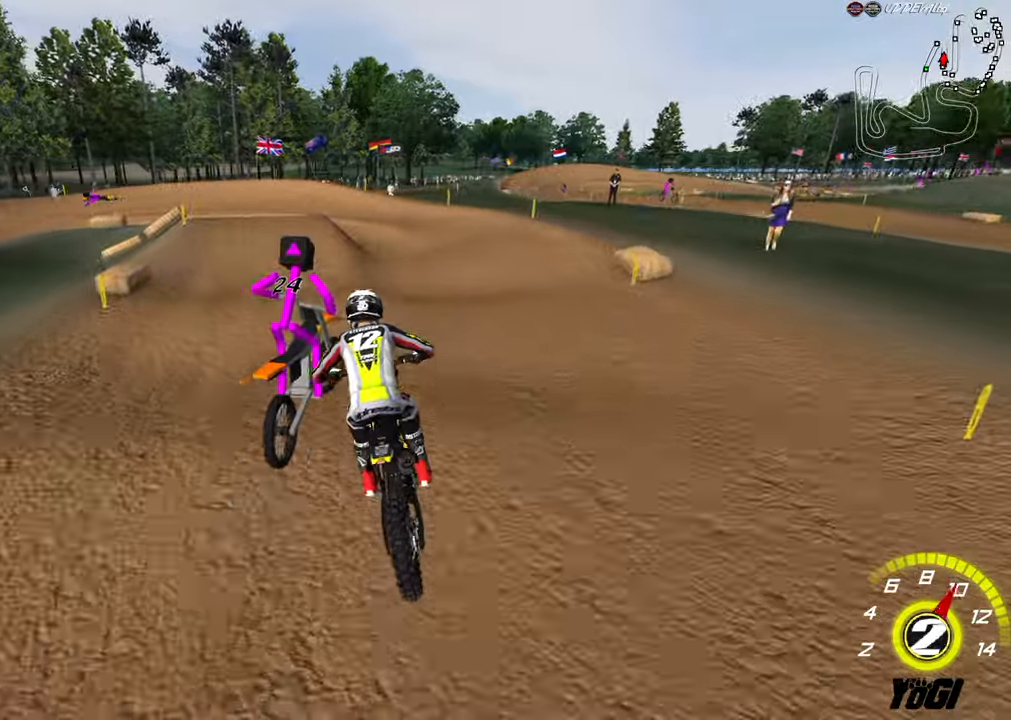
{"buttons": ["R2"], "left_stick": "right", "right_stick": "center", "events": [[117, "R3", "down"], [267, "L2", "up"], [300, "R3", "up"], [300, "left_stick", "center"], [333, "R2", "down"], [383, "R2", "up"], [467, "left_stick", "right"], [500, "R2", "down"]]}
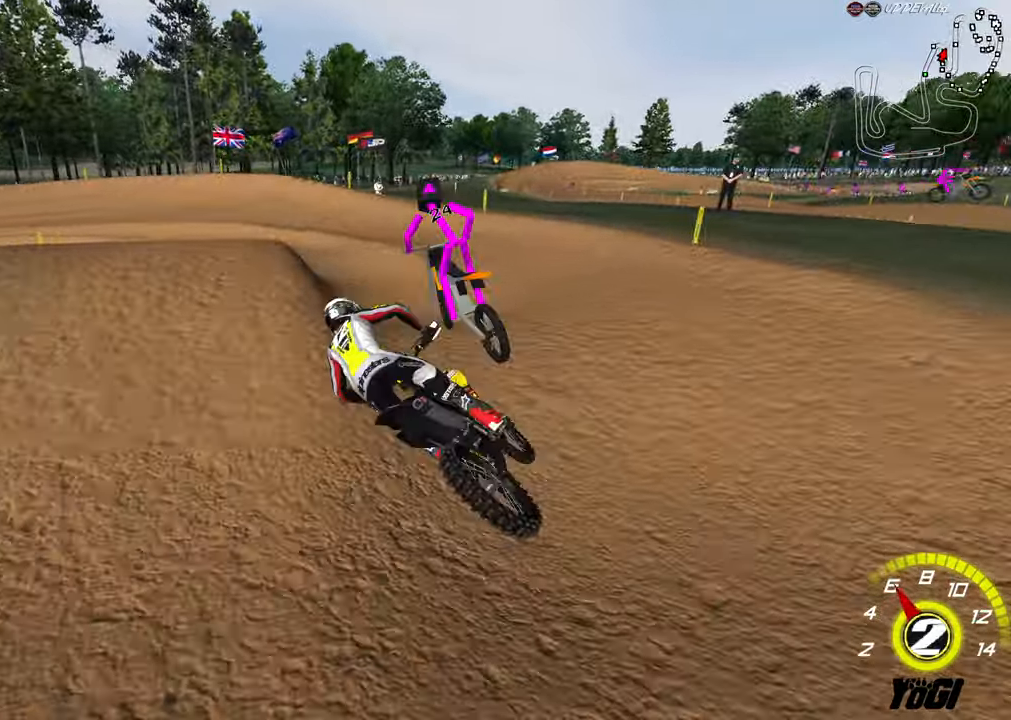
{"buttons": [], "left_stick": "center", "right_stick": "center", "events": [[117, "R2", "up"], [350, "left_stick", "center"]]}
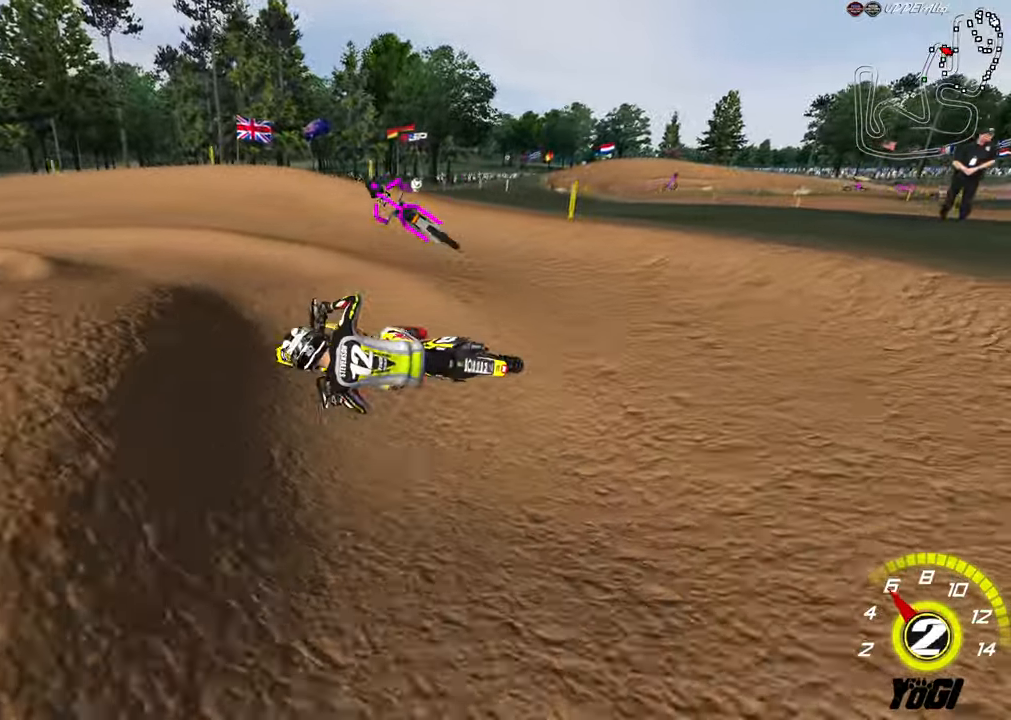
{"buttons": ["X", "Y", "L2", "R2"], "left_stick": "right", "right_stick": "center", "events": [[83, "left_stick", "right"], [200, "A", "down"], [283, "A", "up"], [333, "L2", "down"], [400, "R2", "down"], [400, "Y", "down"], [450, "X", "down"]]}
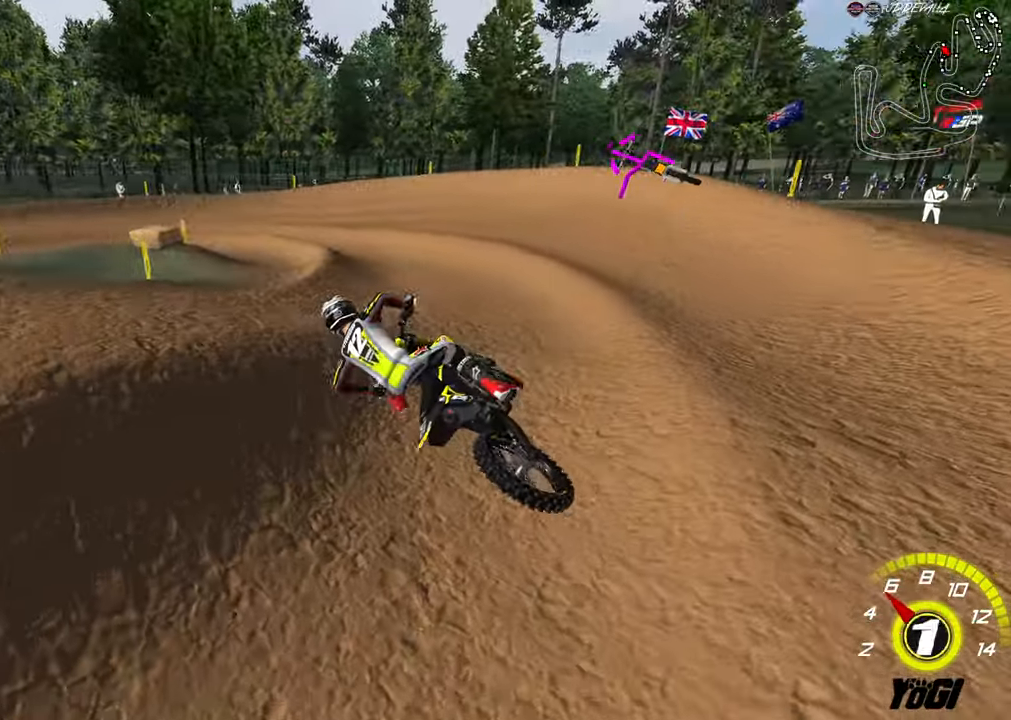
{"buttons": ["X", "Y", "R2"], "left_stick": "right", "right_stick": "center", "events": [[67, "R2", "up"], [100, "X", "up"], [183, "R2", "down"], [233, "L2", "up"], [233, "X", "down"], [400, "L1", "down"], [400, "X", "up"], [483, "X", "down"], [500, "L1", "up"]]}
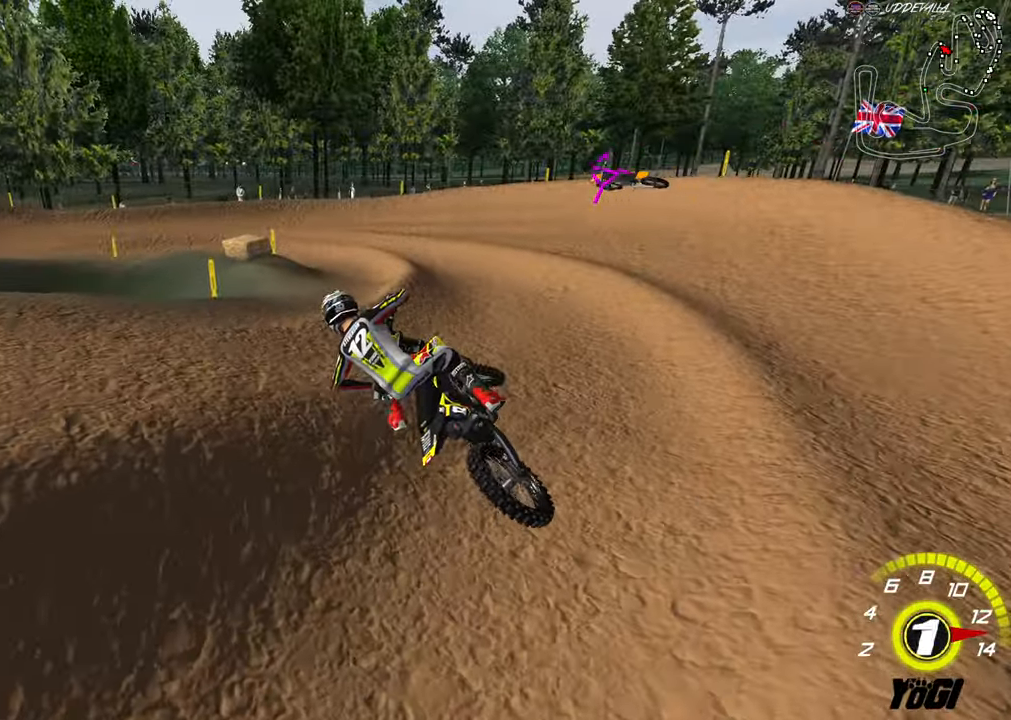
{"buttons": ["X", "Y", "L1", "R2"], "left_stick": "right", "right_stick": "center", "events": [[150, "L1", "down"], [150, "X", "up"], [233, "X", "down"]]}
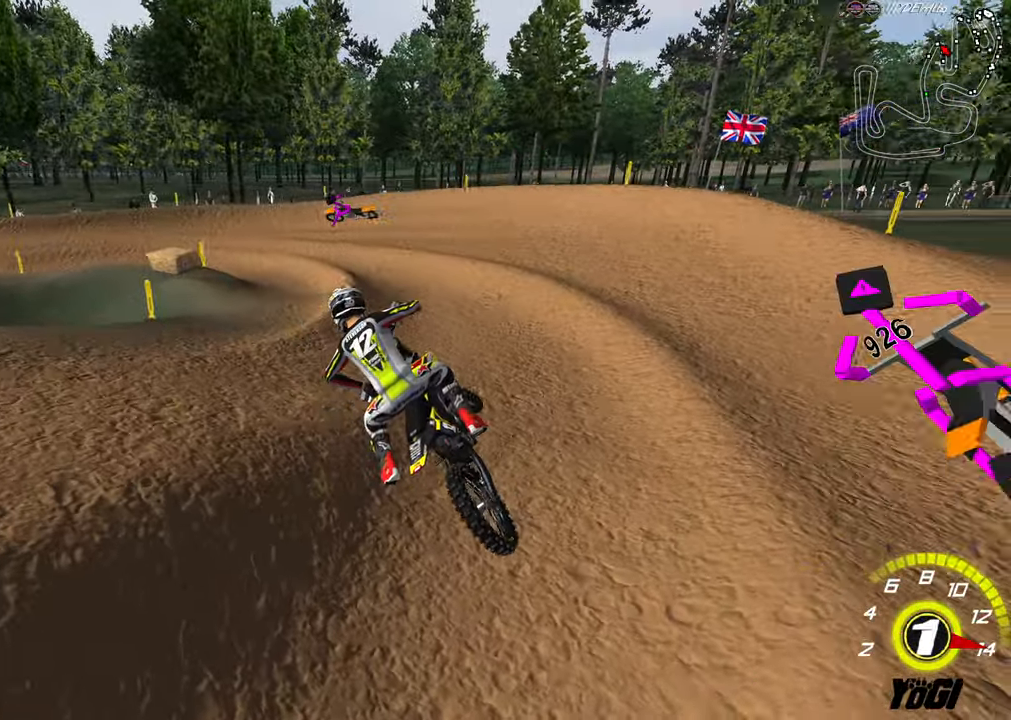
{"buttons": ["B", "R2"], "left_stick": "center", "right_stick": "center", "events": [[167, "L1", "up"], [183, "X", "up"], [200, "left_stick", "center"], [233, "Y", "up"], [417, "left_stick", "down-left"], [450, "B", "down"], [483, "left_stick", "center"]]}
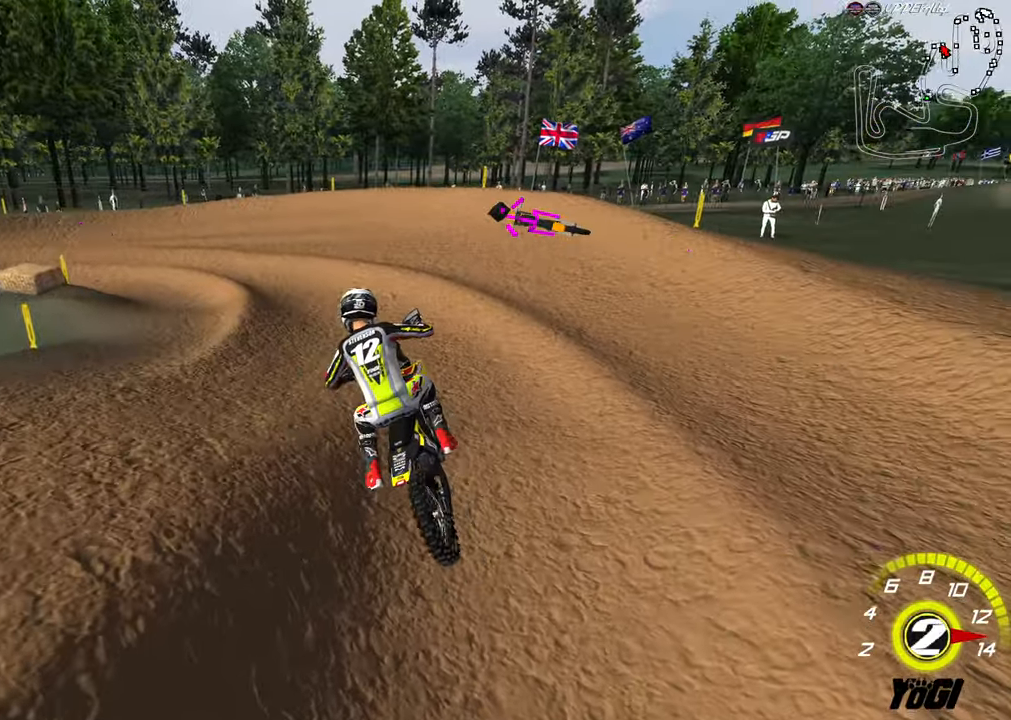
{"buttons": ["R2"], "left_stick": "center", "right_stick": "center", "events": [[67, "B", "up"], [133, "left_stick", "down"], [250, "left_stick", "center"]]}
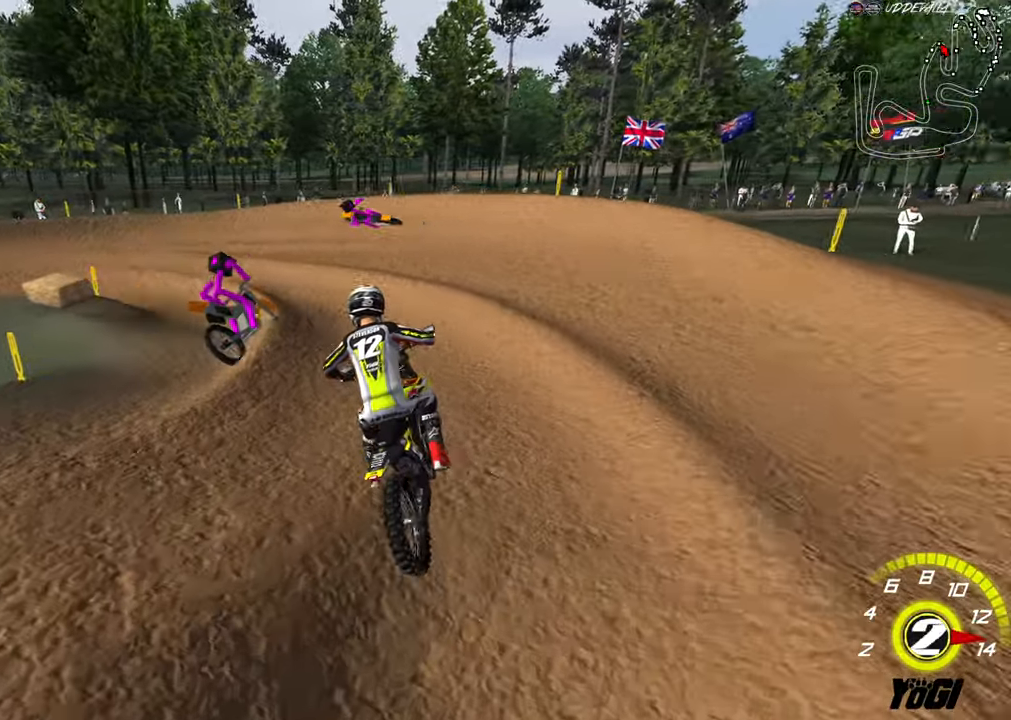
{"buttons": ["R2"], "left_stick": "up-left", "right_stick": "center", "events": [[150, "left_stick", "up-left"]]}
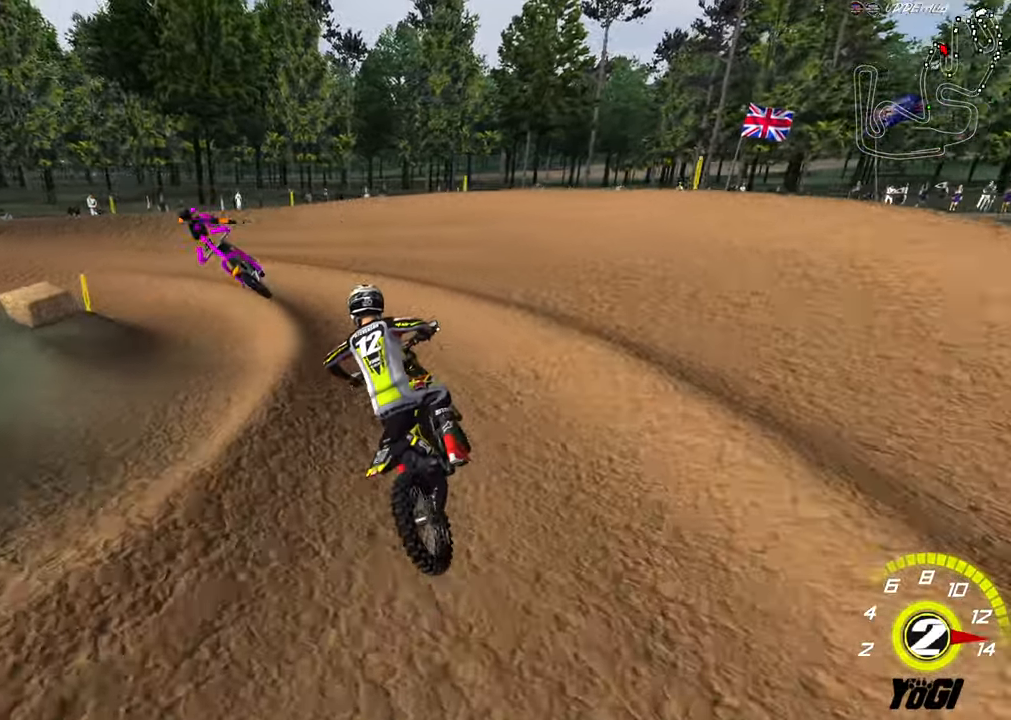
{"buttons": [], "left_stick": "up-left", "right_stick": "center", "events": [[450, "R2", "up"]]}
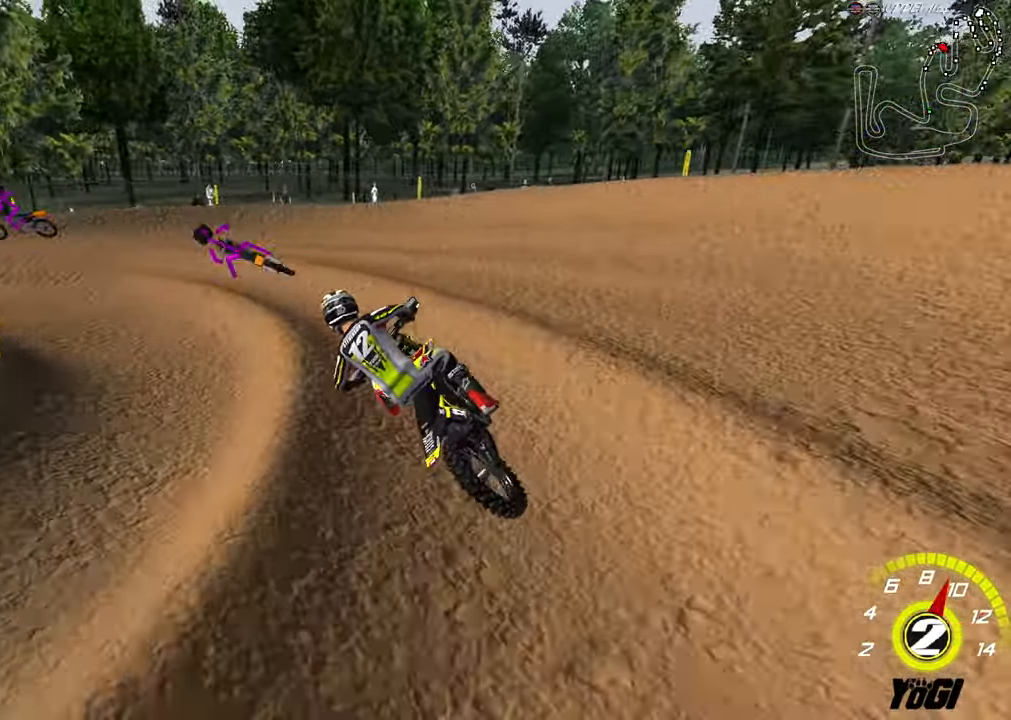
{"buttons": ["R2"], "left_stick": "up-right", "right_stick": "center", "events": [[33, "X", "down"], [67, "R2", "down"], [83, "X", "up"], [317, "B", "down"], [334, "left_stick", "center"], [450, "B", "up"], [450, "left_stick", "up-right"]]}
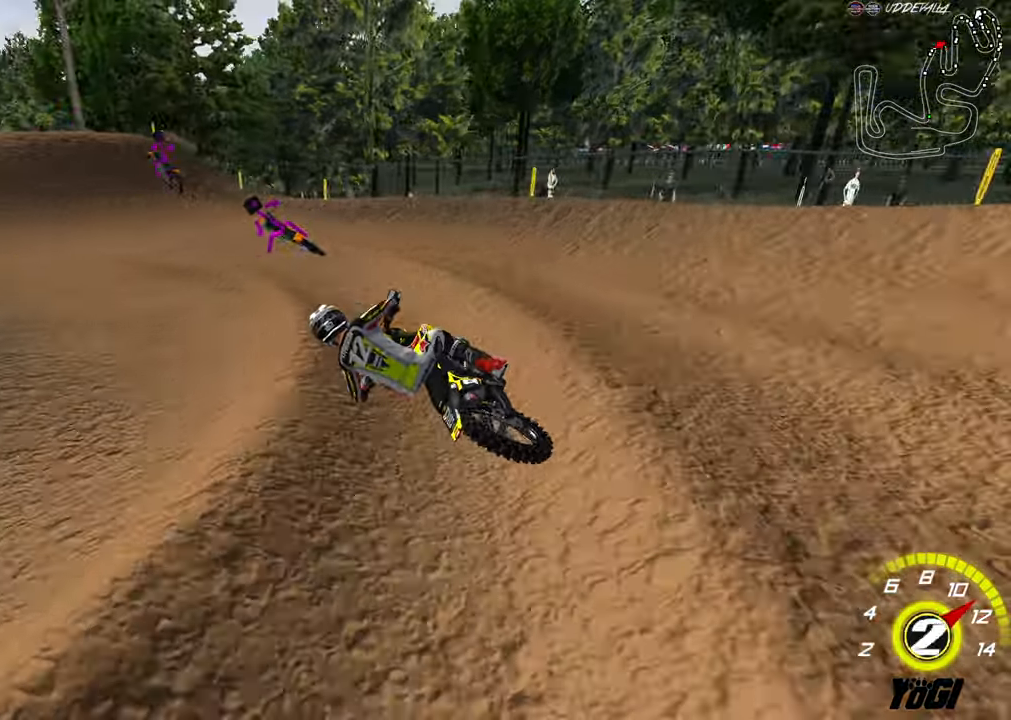
{"buttons": ["R2"], "left_stick": "down-right", "right_stick": "center", "events": [[17, "left_stick", "center"], [334, "left_stick", "down-right"]]}
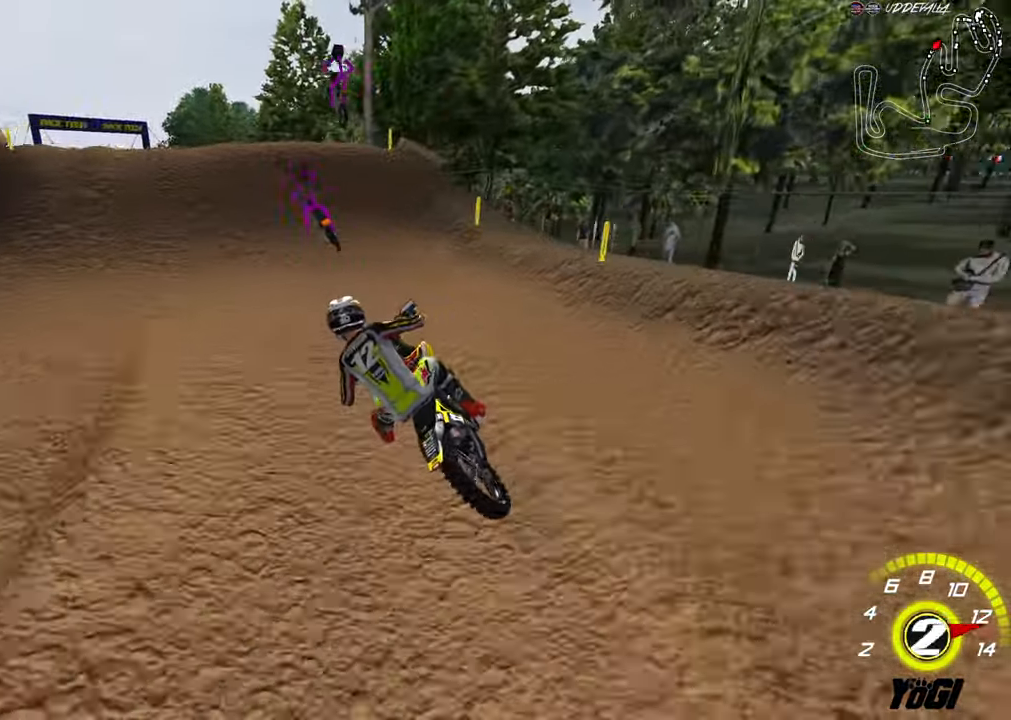
{"buttons": ["L2", "R3"], "left_stick": "up", "right_stick": "center", "events": [[184, "X", "down"], [217, "R2", "up"], [250, "left_stick", "center"], [284, "X", "up"], [334, "left_stick", "up-right"], [350, "L2", "down"], [450, "left_stick", "up"], [467, "R3", "down"]]}
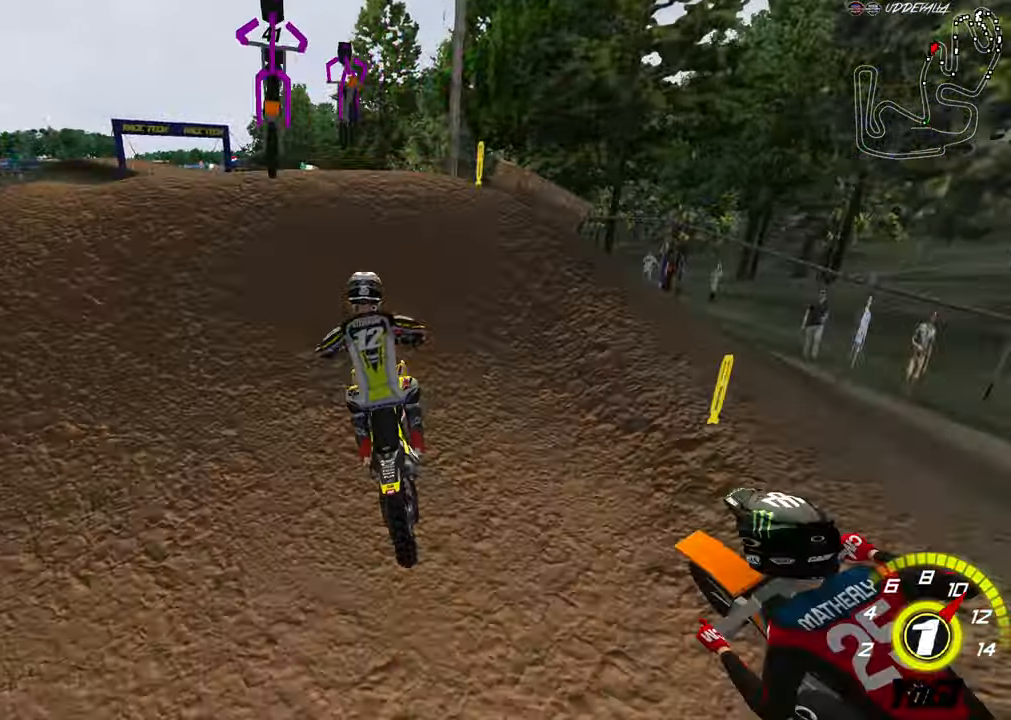
{"buttons": [], "left_stick": "down", "right_stick": "center", "events": [[167, "left_stick", "center"], [250, "L2", "up"], [284, "R3", "up"], [350, "left_stick", "down"]]}
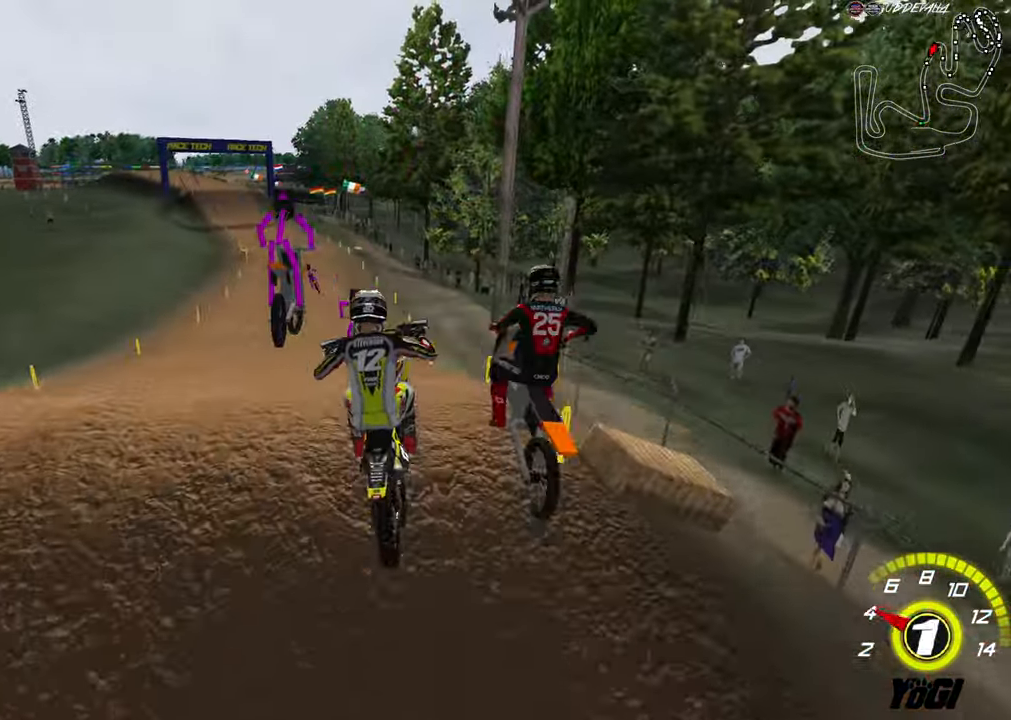
{"buttons": ["R2"], "left_stick": "center", "right_stick": "center", "events": [[34, "R2", "down"], [50, "left_stick", "down-left"], [267, "left_stick", "left"], [400, "left_stick", "center"]]}
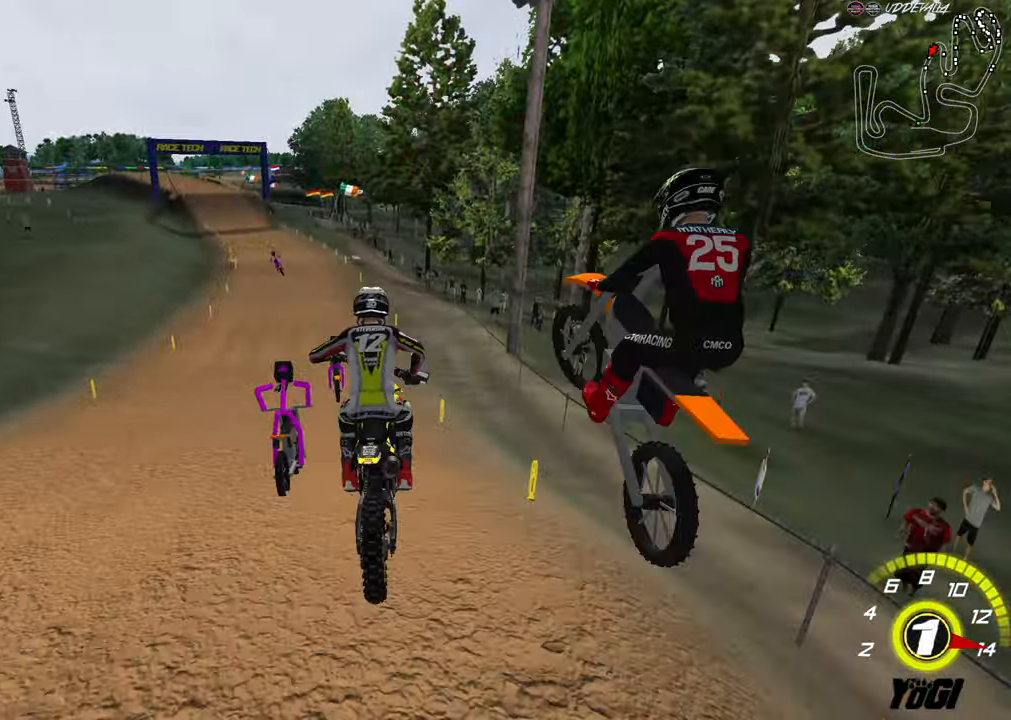
{"buttons": ["R2"], "left_stick": "up-left", "right_stick": "center", "events": [[17, "X", "down"], [67, "X", "up"], [84, "left_stick", "up"], [200, "A", "down"], [334, "A", "up"], [400, "left_stick", "up-left"]]}
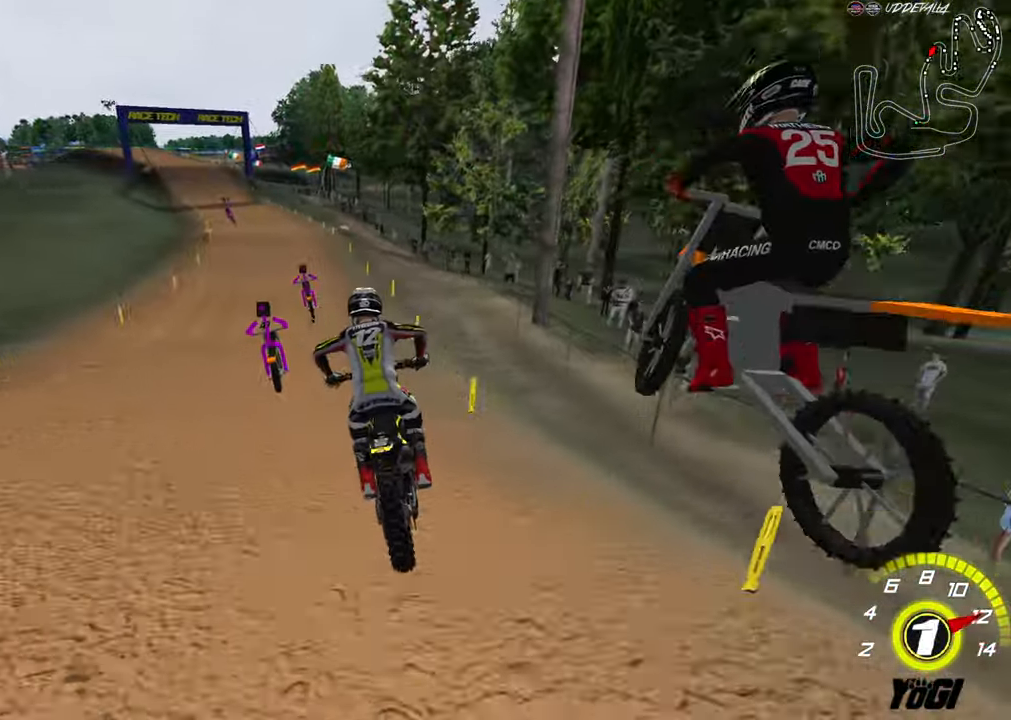
{"buttons": ["R2"], "left_stick": "center", "right_stick": "center", "events": [[17, "left_stick", "up"], [150, "B", "down"], [267, "B", "up"], [334, "left_stick", "center"]]}
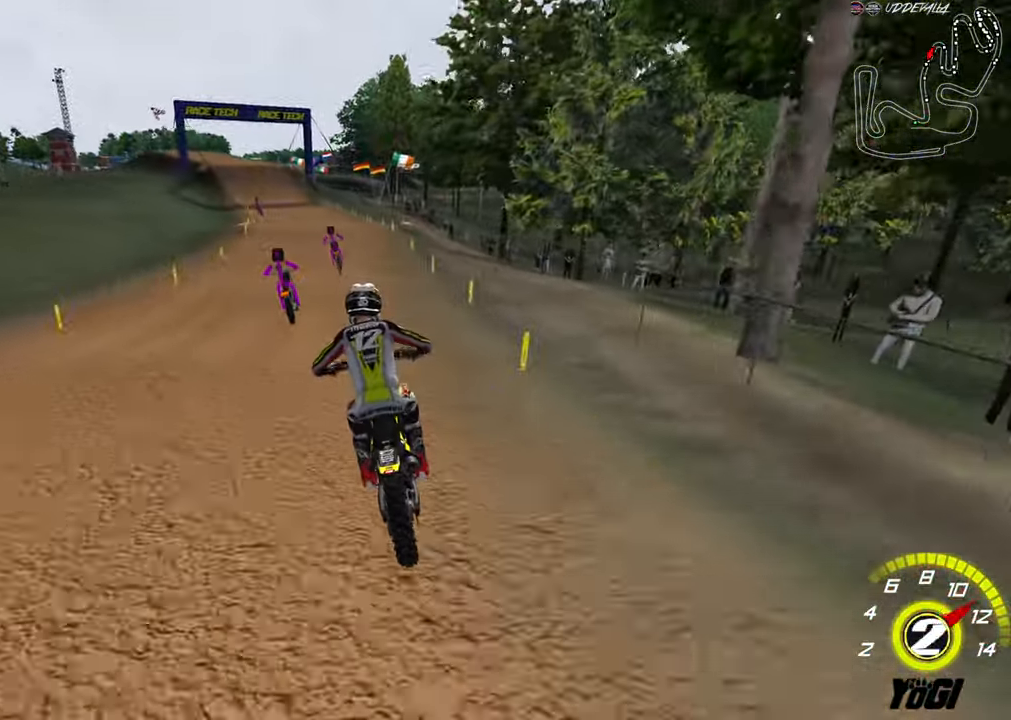
{"buttons": ["R2"], "left_stick": "down", "right_stick": "center", "events": [[134, "left_stick", "down-left"], [150, "B", "down"], [184, "left_stick", "down"], [234, "B", "up"]]}
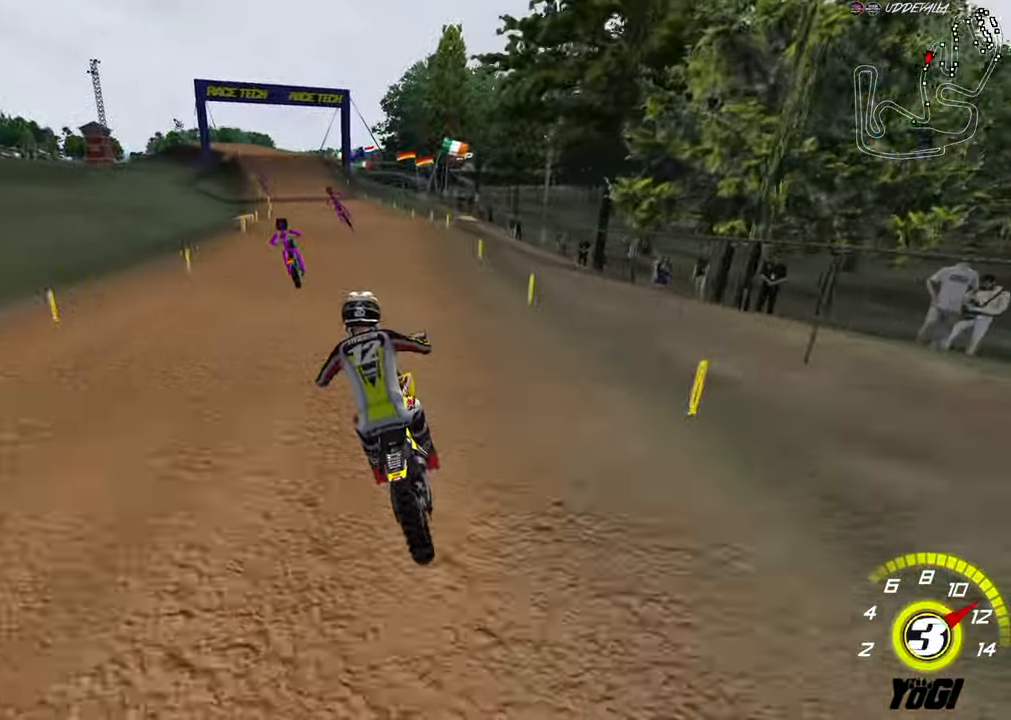
{"buttons": ["R2"], "left_stick": "center", "right_stick": "center", "events": [[117, "left_stick", "down-left"], [234, "left_stick", "center"], [384, "B", "down"], [484, "B", "up"]]}
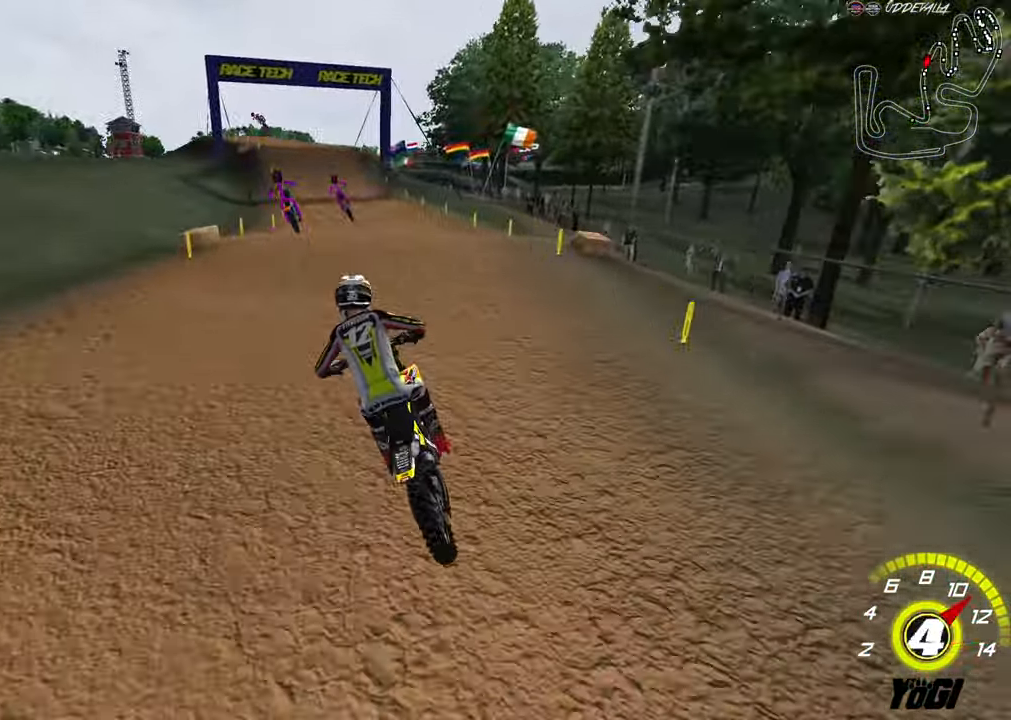
{"buttons": ["R2"], "left_stick": "down", "right_stick": "center", "events": [[17, "left_stick", "left"], [217, "left_stick", "down"]]}
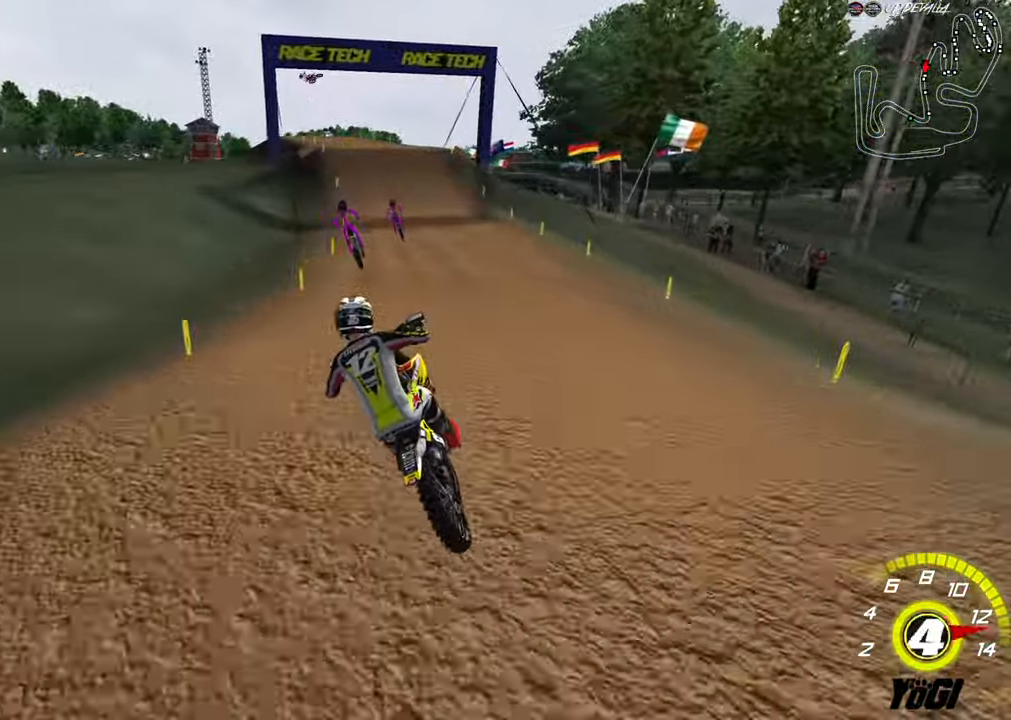
{"buttons": ["R2"], "left_stick": "up", "right_stick": "center", "events": [[67, "left_stick", "down-left"], [217, "left_stick", "up-right"], [283, "A", "down"], [400, "left_stick", "up"], [416, "A", "up"]]}
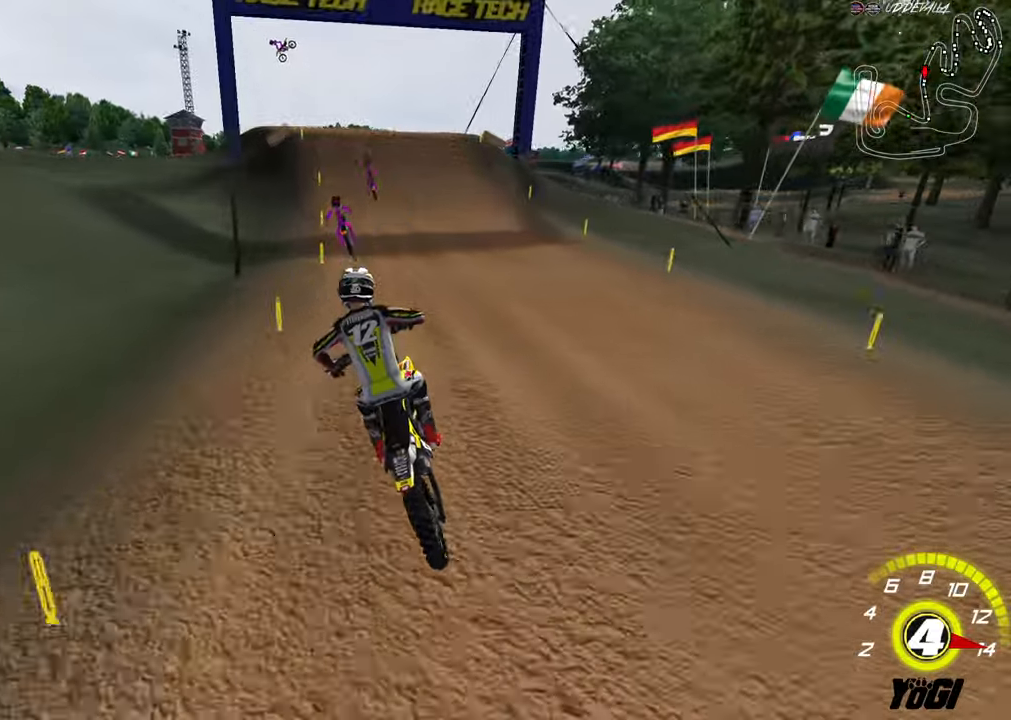
{"buttons": ["R2"], "left_stick": "center", "right_stick": "center", "events": [[33, "left_stick", "center"], [100, "left_stick", "down"], [333, "left_stick", "center"]]}
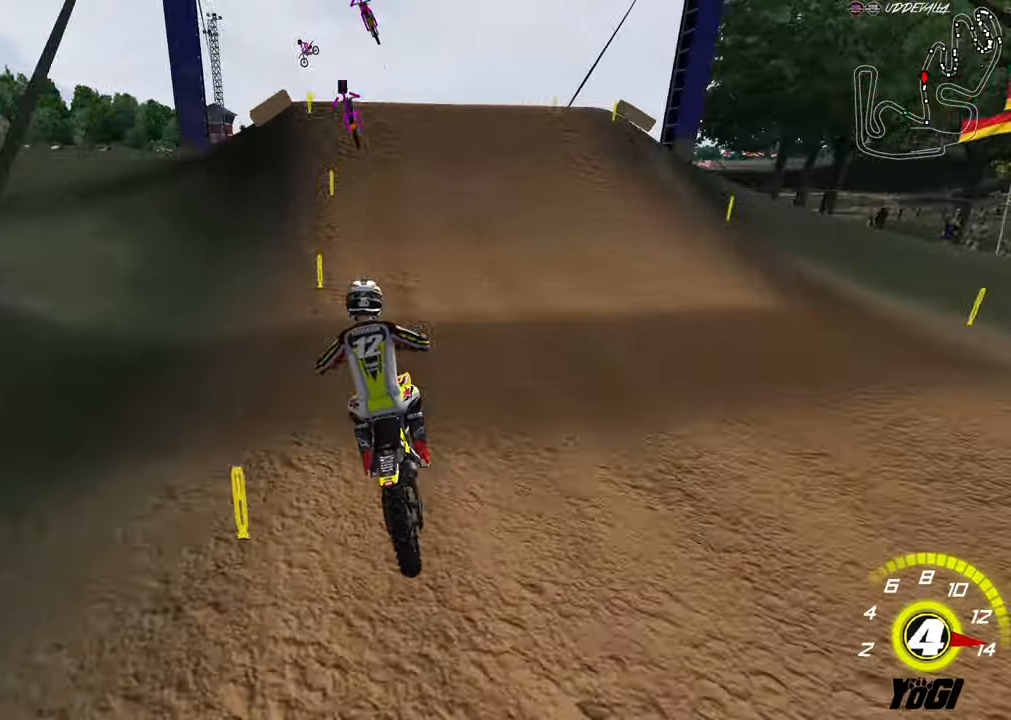
{"buttons": [], "left_stick": "left", "right_stick": "center", "events": [[300, "R2", "up"], [383, "left_stick", "up-left"], [466, "left_stick", "left"]]}
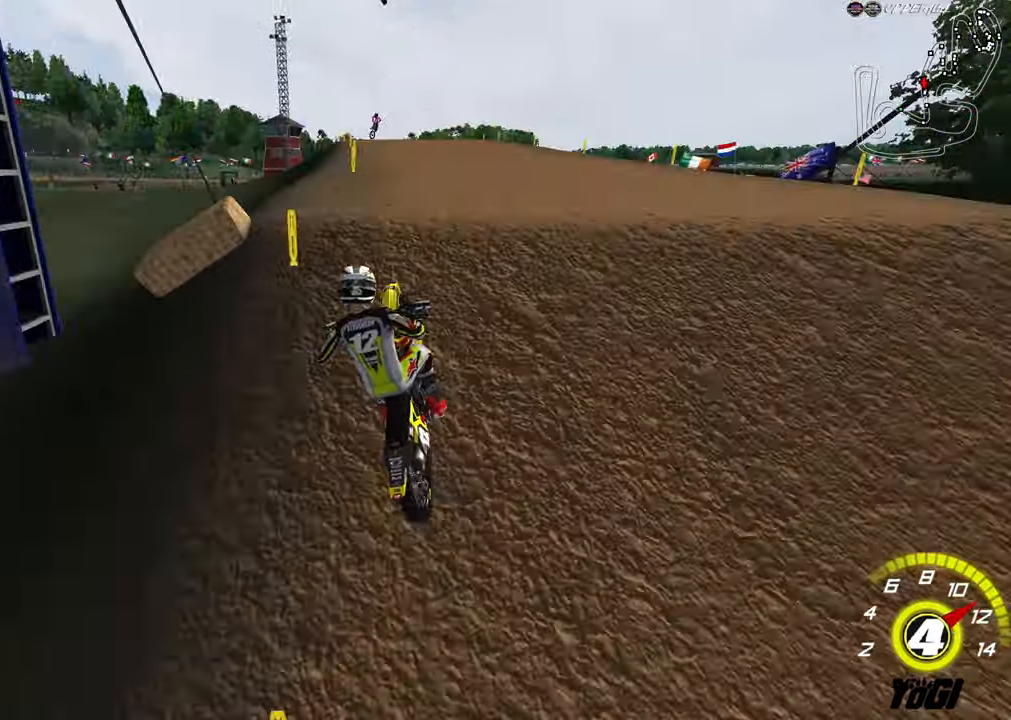
{"buttons": ["R2"], "left_stick": "down-right", "right_stick": "center", "events": [[83, "R2", "down"], [83, "left_stick", "down"], [133, "left_stick", "down-right"], [183, "R2", "up"], [283, "R2", "down"], [350, "A", "down"], [483, "A", "up"]]}
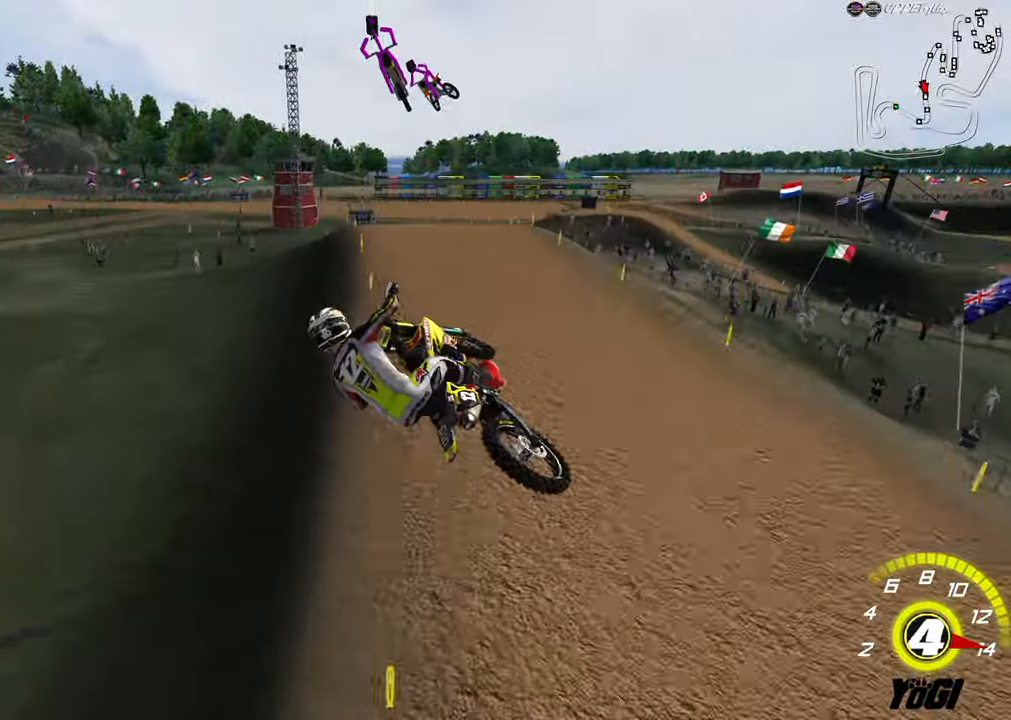
{"buttons": ["R2"], "left_stick": "up", "right_stick": "center", "events": [[66, "left_stick", "center"], [83, "R2", "up"], [166, "left_stick", "up"], [200, "R2", "down"]]}
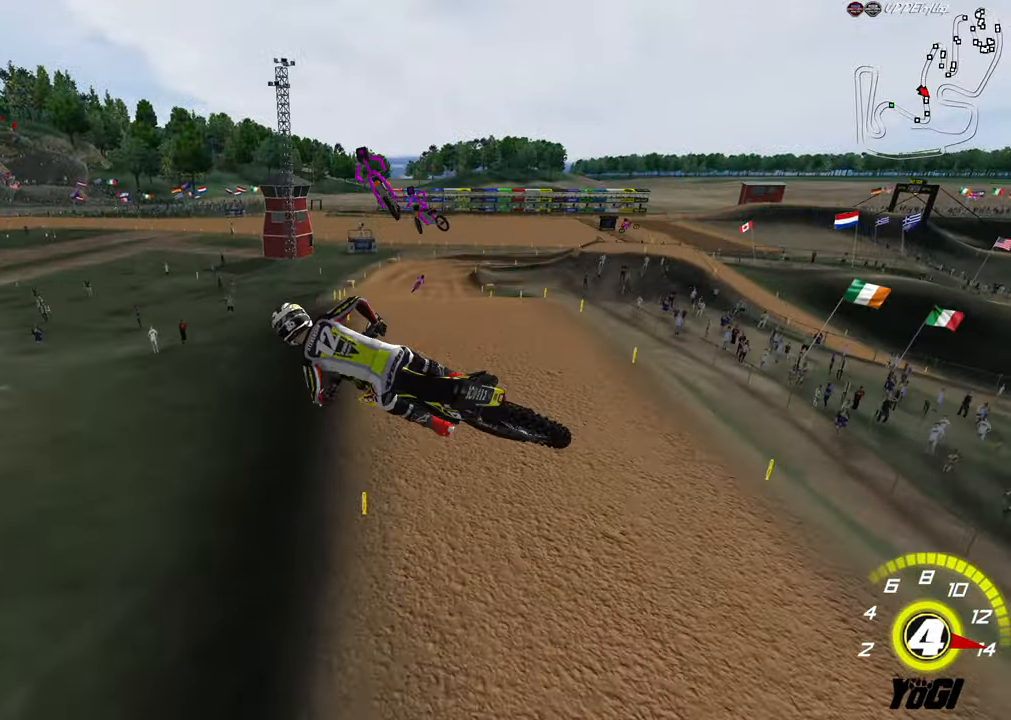
{"buttons": ["L1", "R2"], "left_stick": "up-right", "right_stick": "center", "events": [[33, "left_stick", "up-left"], [316, "R3", "down"], [383, "L1", "down"], [383, "left_stick", "up-right"], [483, "R3", "up"]]}
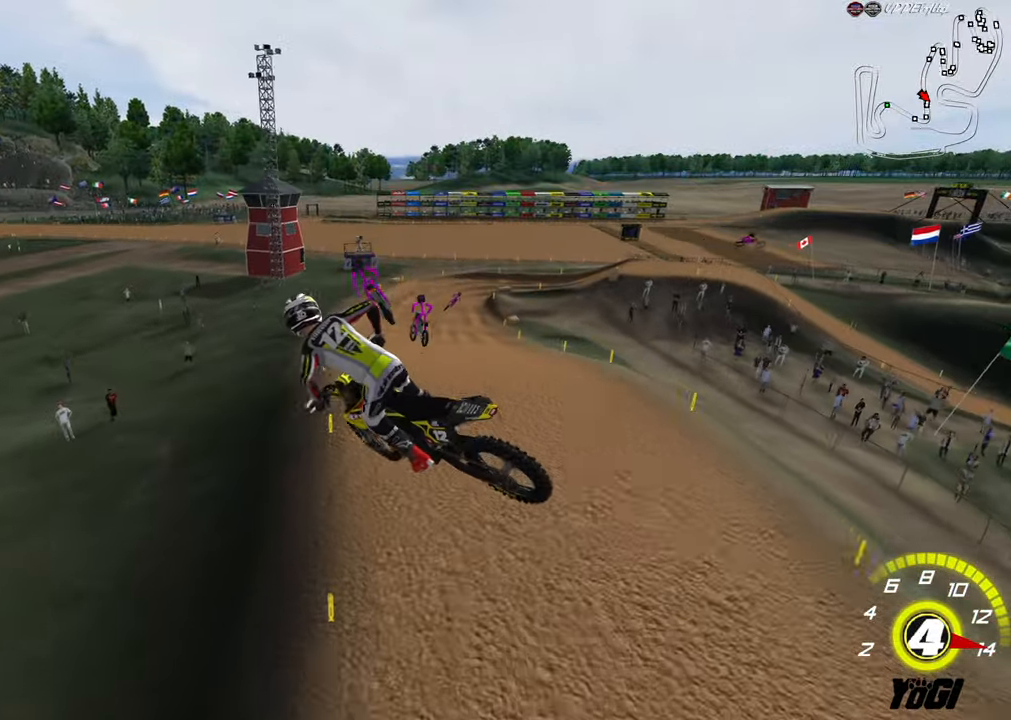
{"buttons": ["R2"], "left_stick": "right", "right_stick": "center", "events": [[166, "L1", "up"], [466, "left_stick", "right"]]}